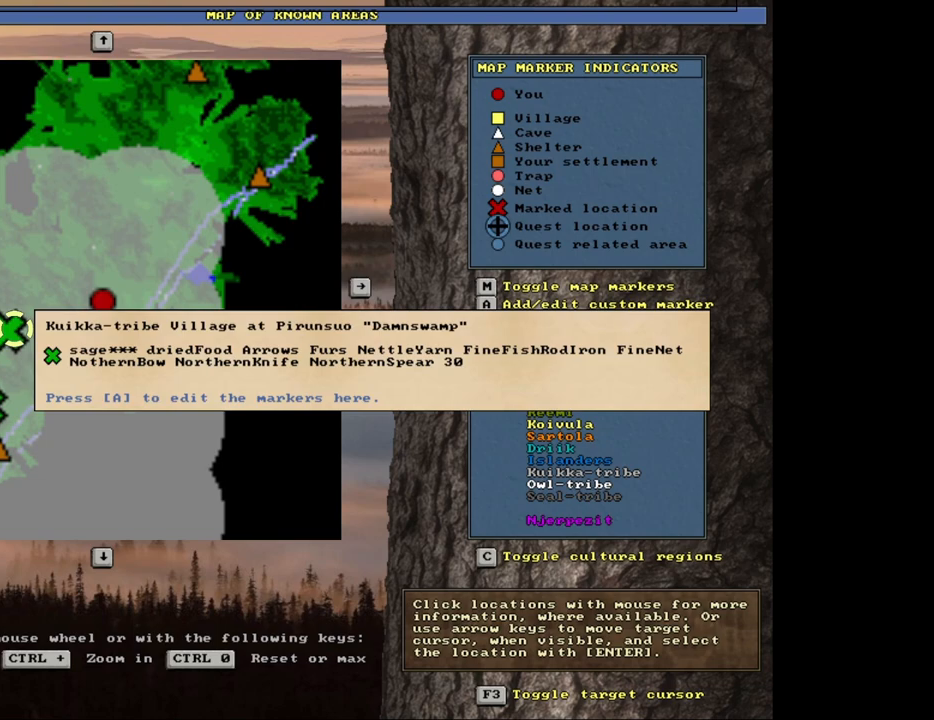
Gameplay with keyboard and mouse; each line is a JSON object with the keys and mouse buttons held at the frame after it. "events" lists presses ("down") and releases ("up") of ".", "/", "0", "1", "2", "3", "4", "5", "6", "7", "8", "9", "a", "alt_l", "alt_r", "b", "backslash", "backspace", "c", "caps_lock", "comma", "ctrl_l", "ctrl_r", "d", "down", "e", "equals", "escape", "f", "f1", "f10", "f11", "f12", "f2", "f3", "f4", "f5", "f6", "f7", "f8", "f9", "g", "h", "i", "k", "l", "lbracket", "left", "minus", "n", "num0", "num1", "num2", "num3", "num4", "num5", "num6", "num7", "num8", "num9", "o", "p", "q", "quote", "r", "rbracket", "return", "right", "s", "semicolon", "shift_l", "shift_r", "space", "super_l", "super_r", "t", "tab", "tilde", "up", "v", "w", "x", "y", "z", "mouse_left", "mouse_wheel", "mouse_right", "mouse_mb4" and "mouse_mb5" between this image and that frame as [ms after this image, input, new state], when the widget could be followed in between. "mouse_left", "mouse_wheel", "mouse_right", "mouse_mb4", "mouse_mb5" = the "left", "wheel", "right", "mb4", "mb5" buttons of the "mouse" list. No other keys are recorded. "wheel" means that the mouse wheel is clicked or scrolled. Mouse movement is not recorded. Not read: j m other_keys u.
{"keys": ["escape"], "mouse": [], "events": [[400, "escape", "down"]]}
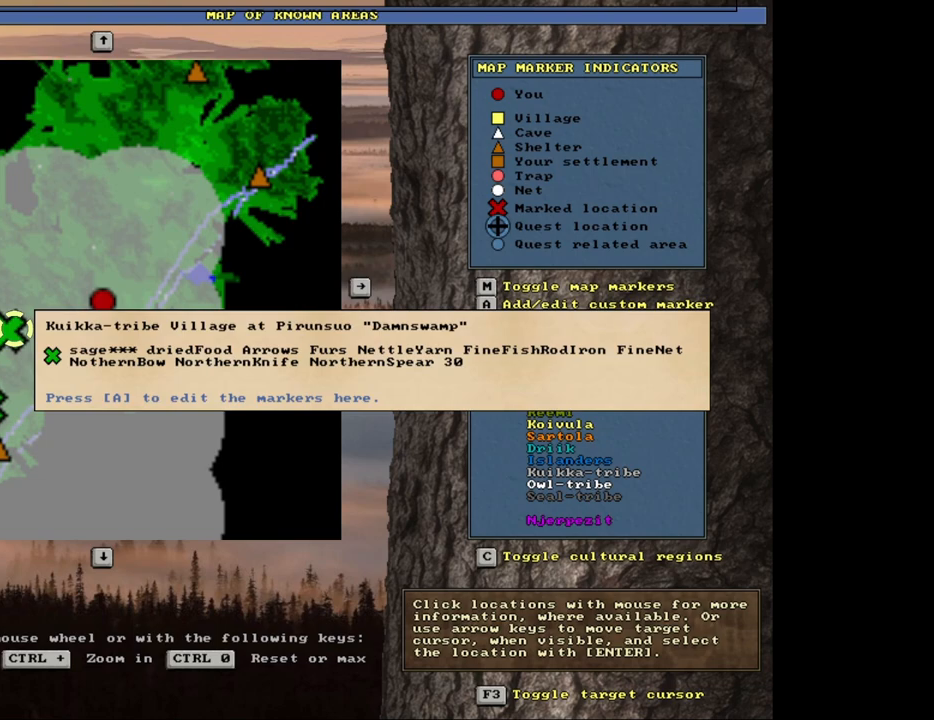
{"keys": [], "mouse": [], "events": [[17, "escape", "up"]]}
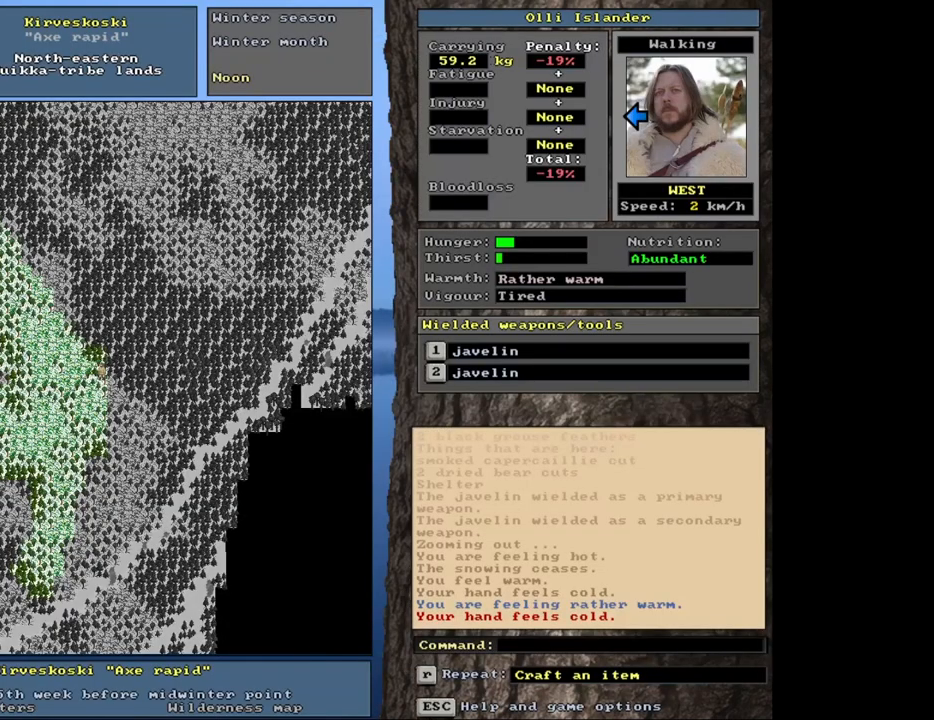
{"keys": [], "mouse": [], "events": []}
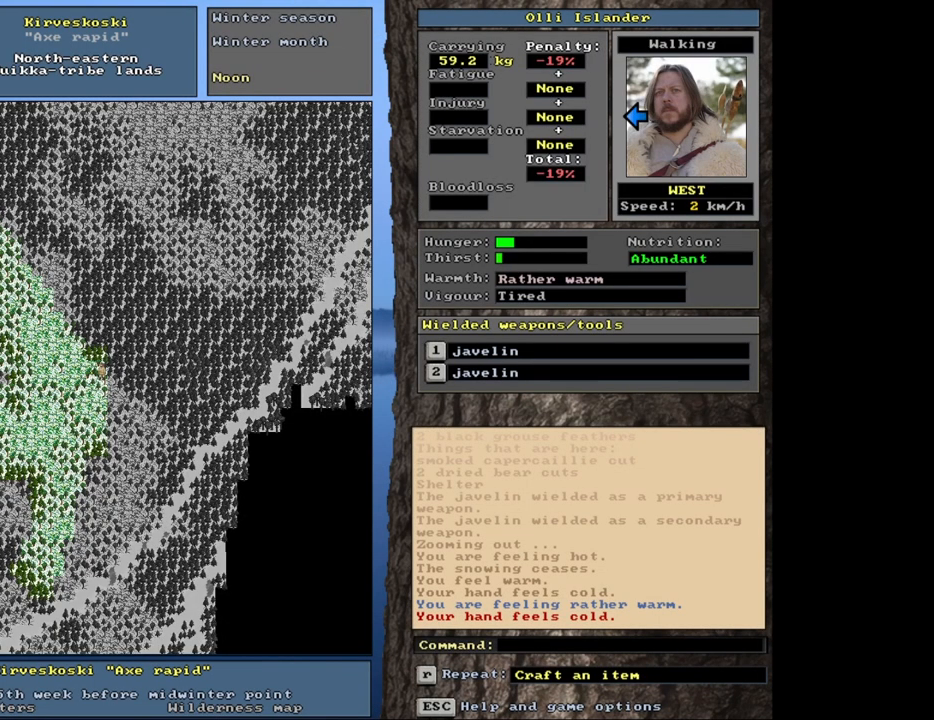
{"keys": ["ctrl_l"], "mouse": [], "events": [[217, "ctrl_l", "down"]]}
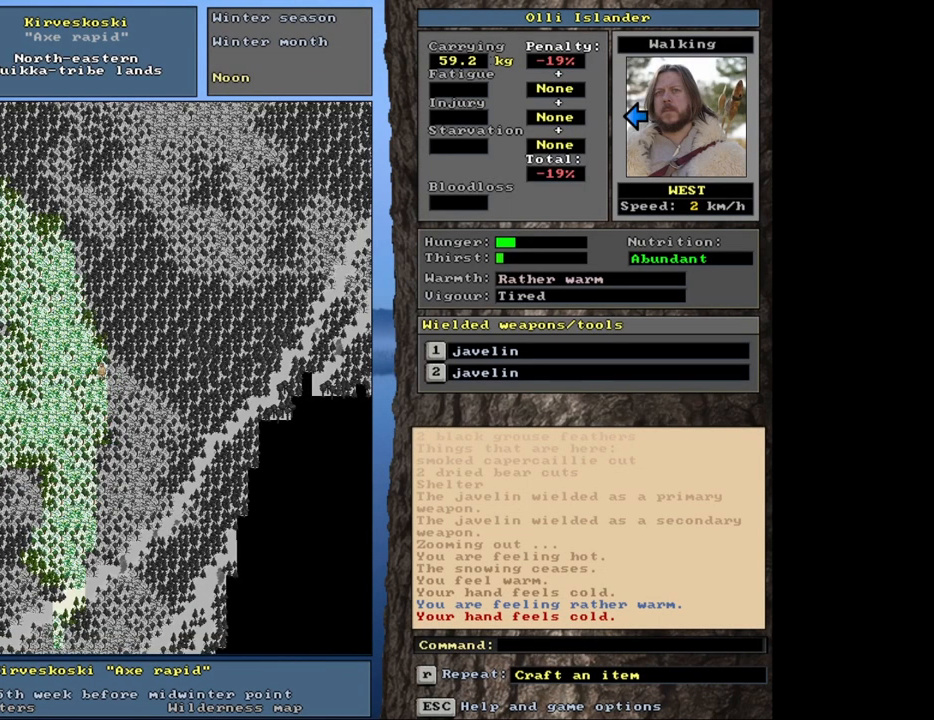
{"keys": ["ctrl_l"], "mouse": [], "events": []}
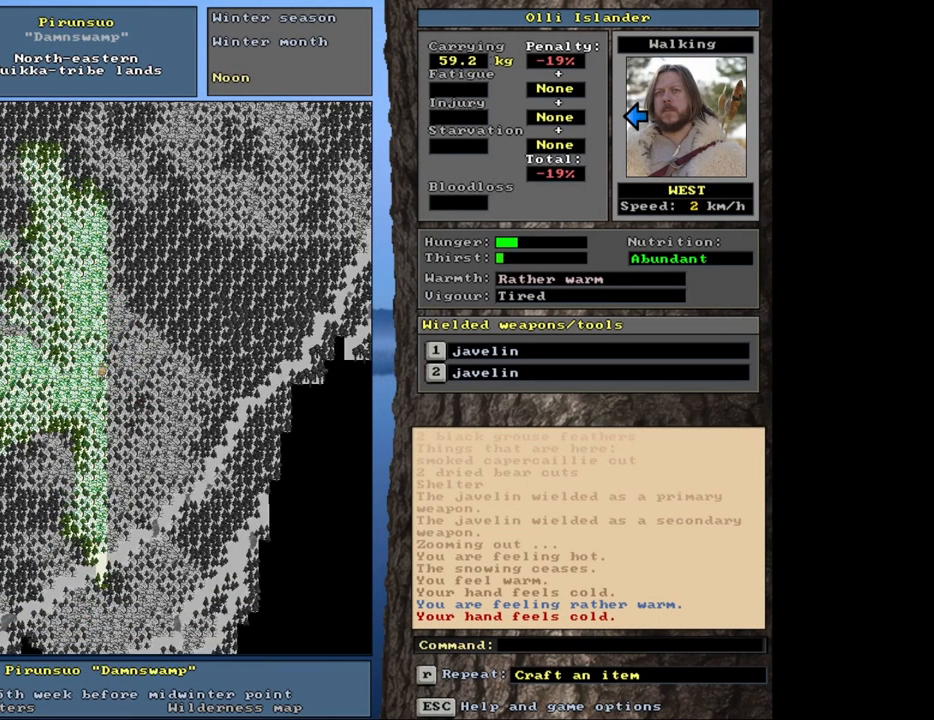
{"keys": ["ctrl_l"], "mouse": [], "events": []}
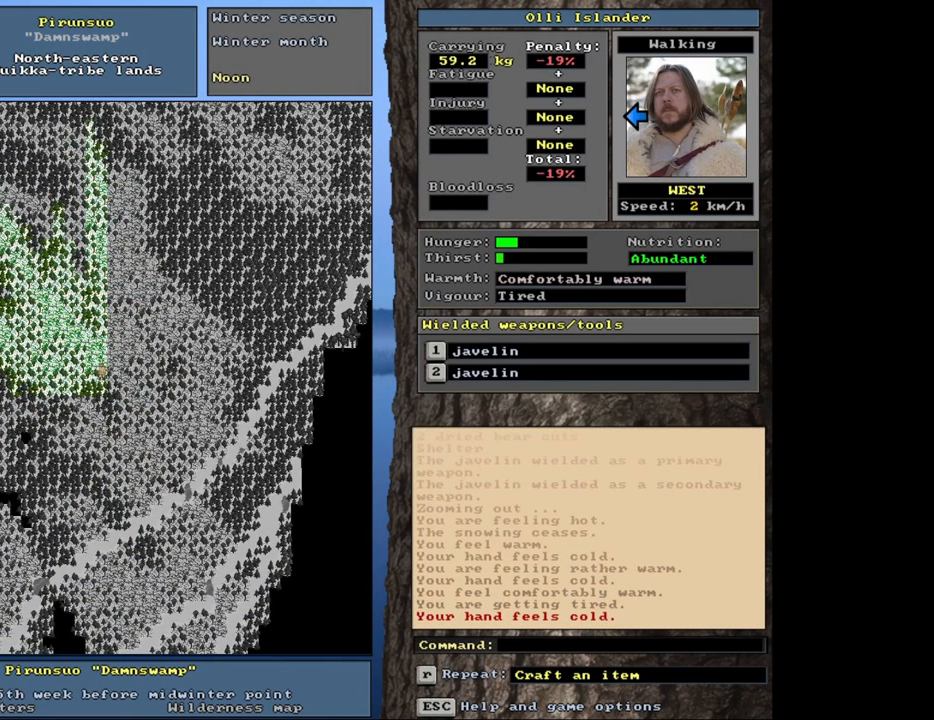
{"keys": ["ctrl_l"], "mouse": [], "events": []}
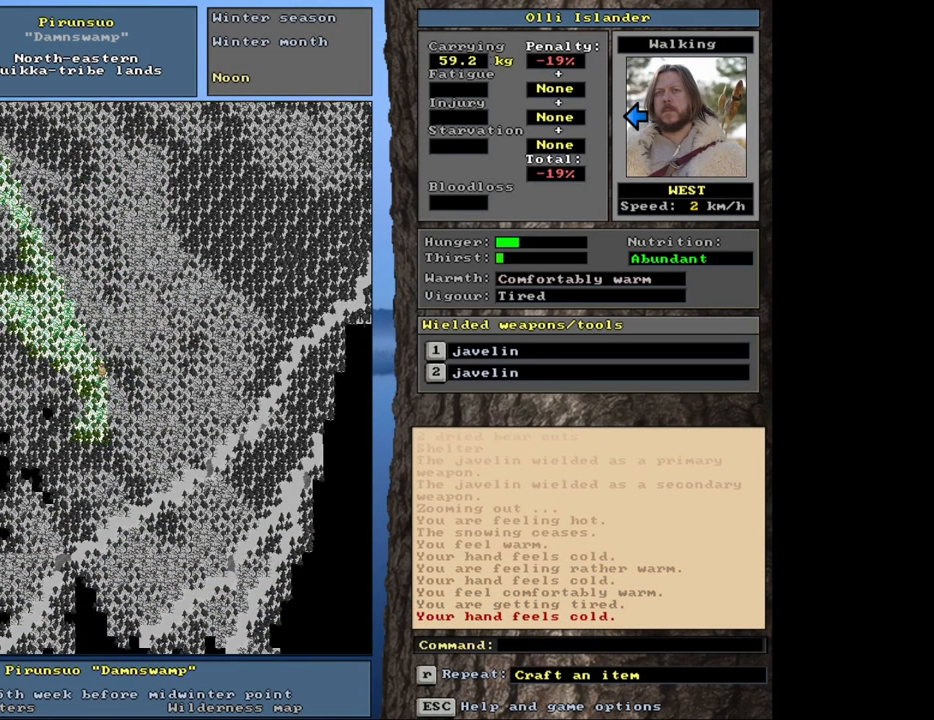
{"keys": ["ctrl_l"], "mouse": [], "events": []}
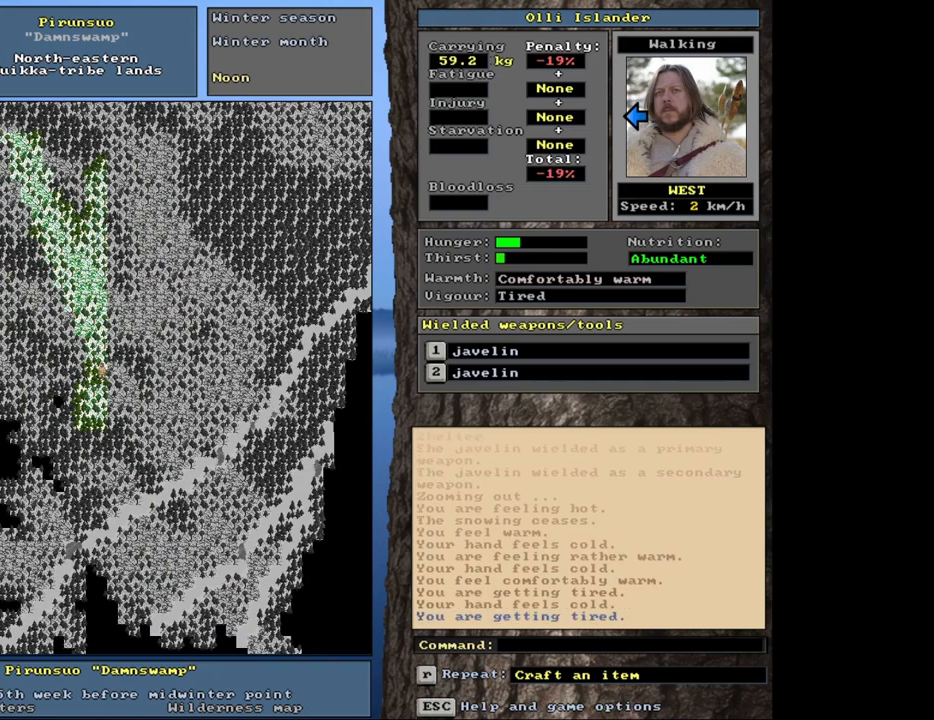
{"keys": ["ctrl_l"], "mouse": [], "events": []}
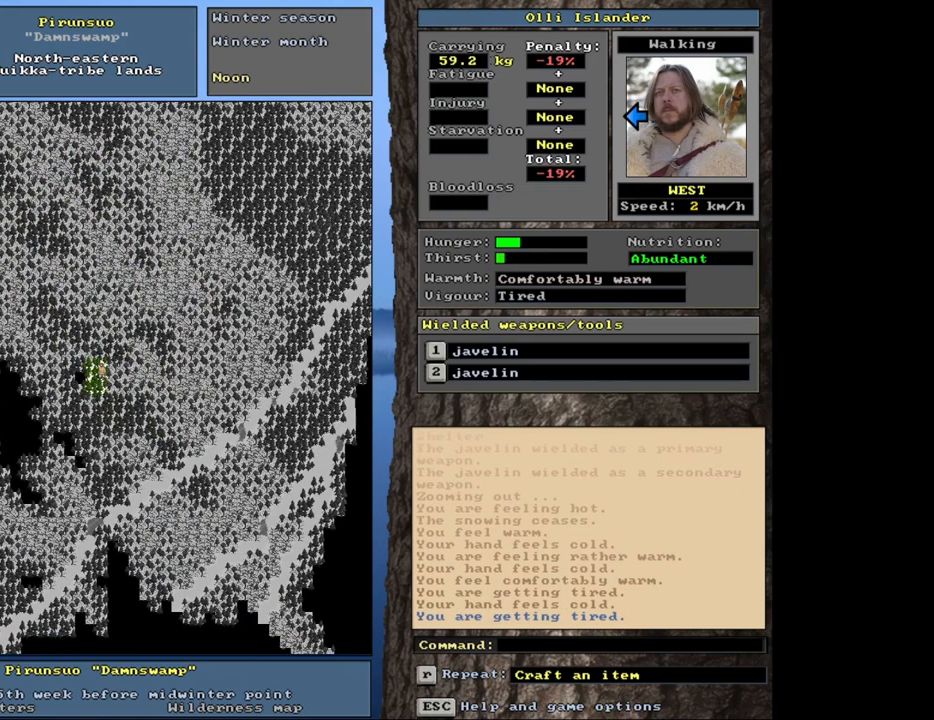
{"keys": ["ctrl_l"], "mouse": [], "events": []}
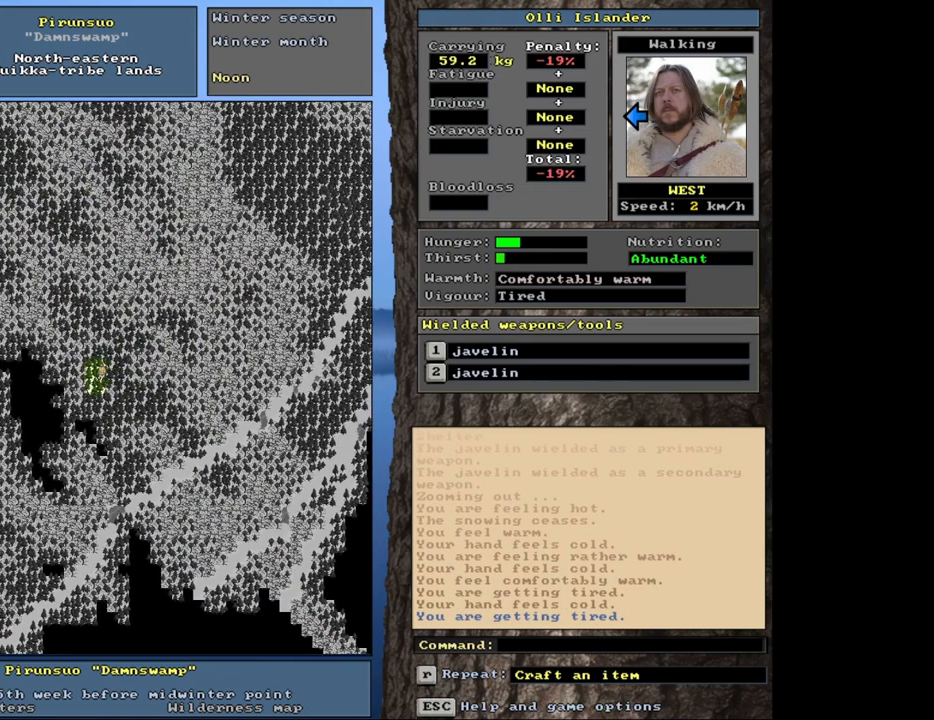
{"keys": ["ctrl_l"], "mouse": [], "events": []}
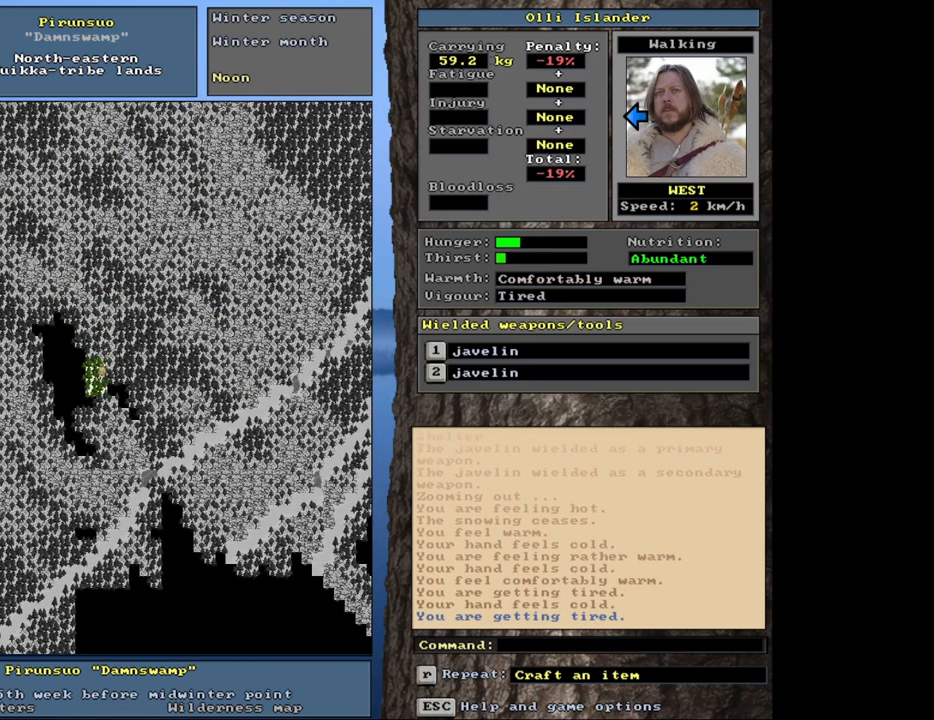
{"keys": ["ctrl_l"], "mouse": [], "events": []}
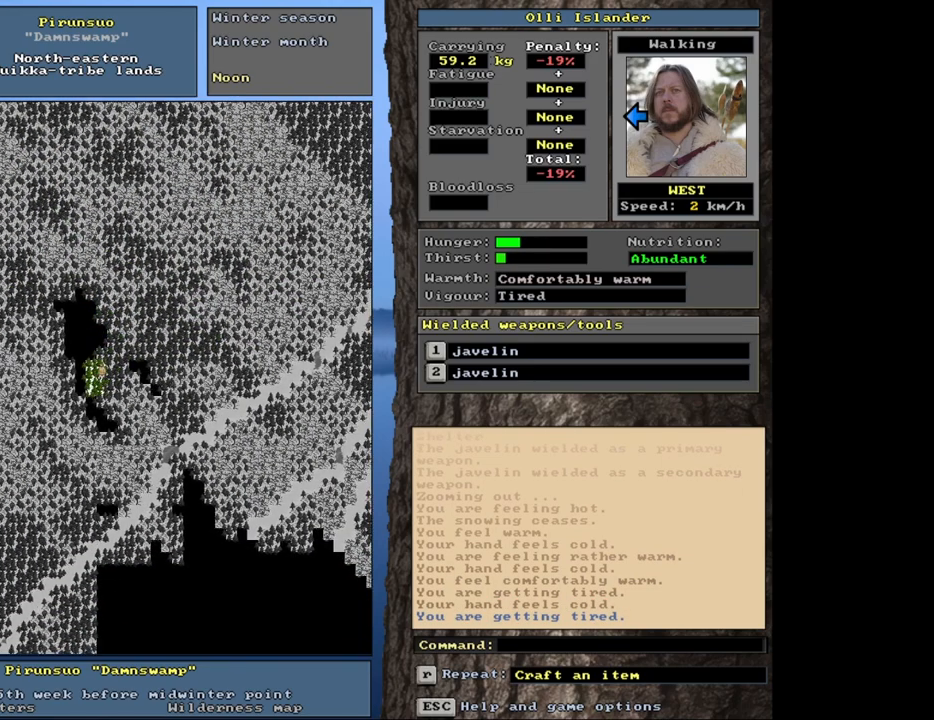
{"keys": ["ctrl_l"], "mouse": [], "events": []}
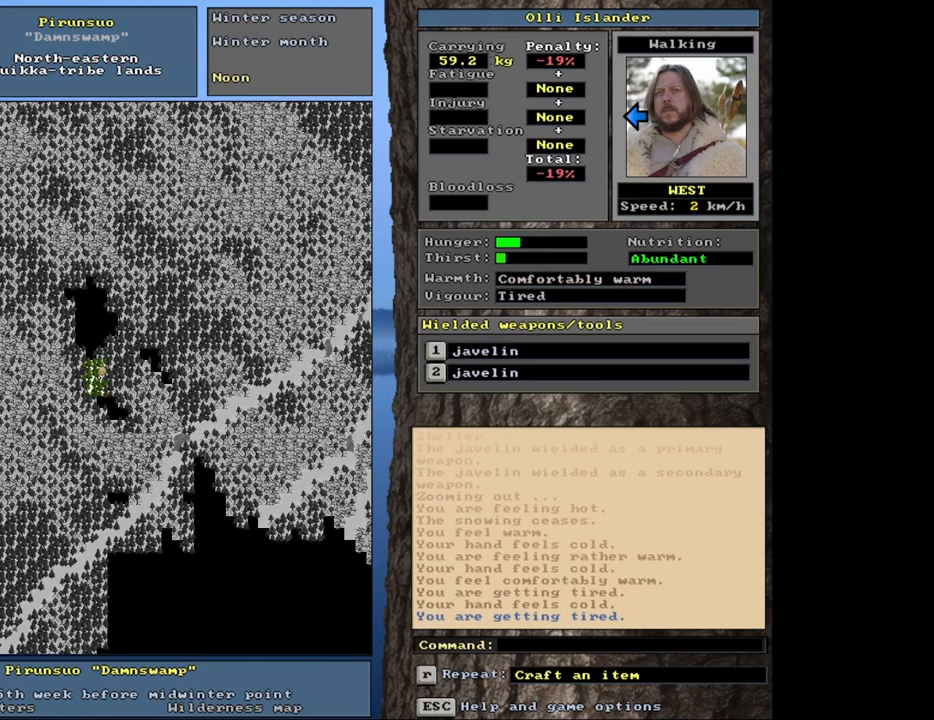
{"keys": [], "mouse": [], "events": [[117, "ctrl_l", "up"]]}
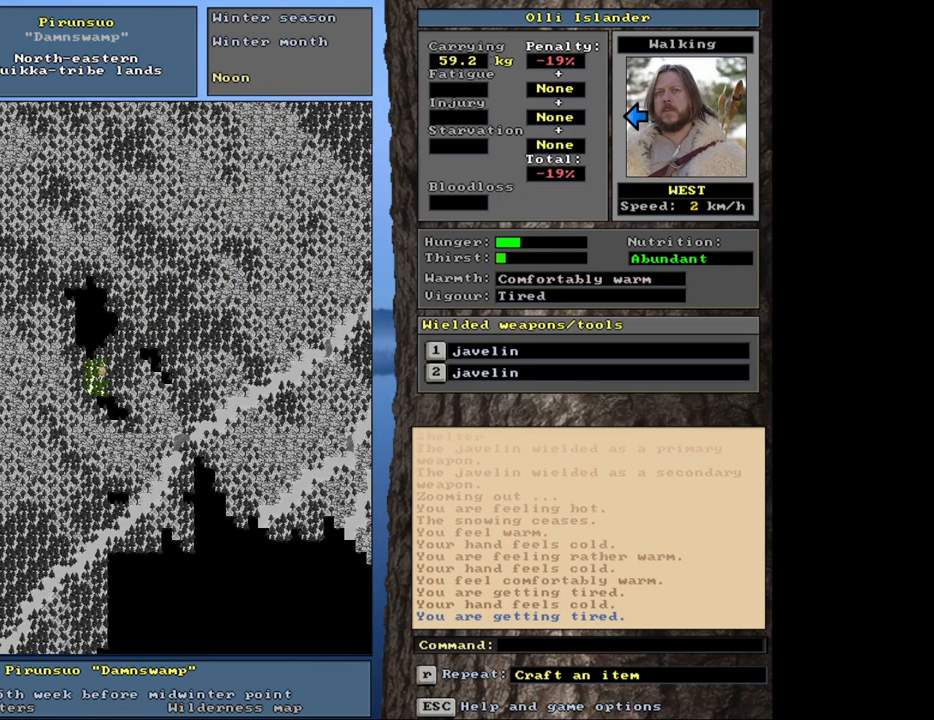
{"keys": ["f6"], "mouse": [], "events": [[483, "f6", "down"]]}
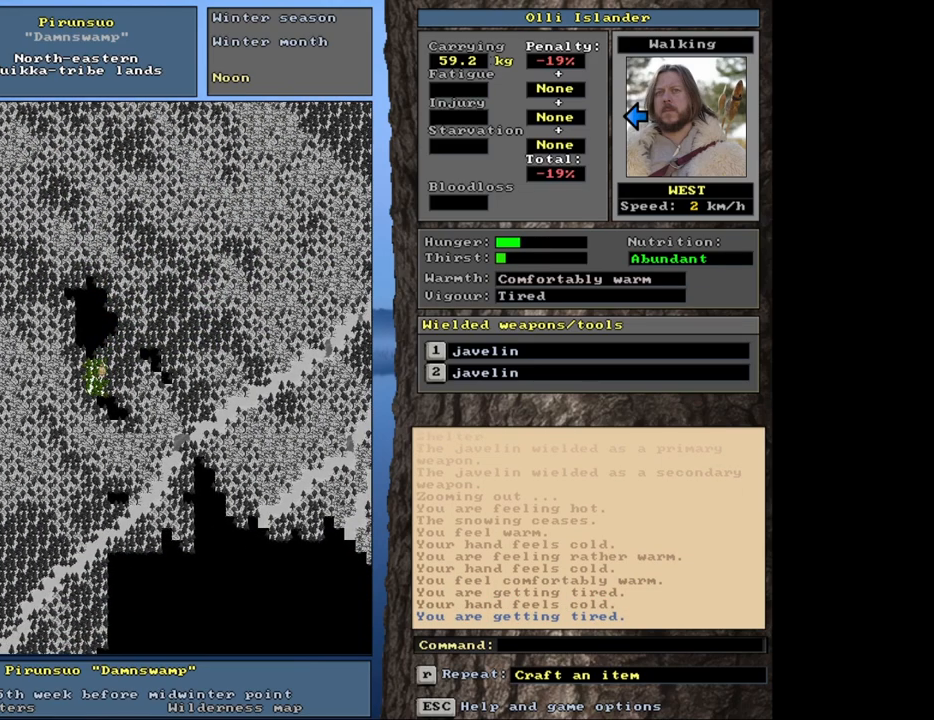
{"keys": [], "mouse": [], "events": [[133, "f6", "up"]]}
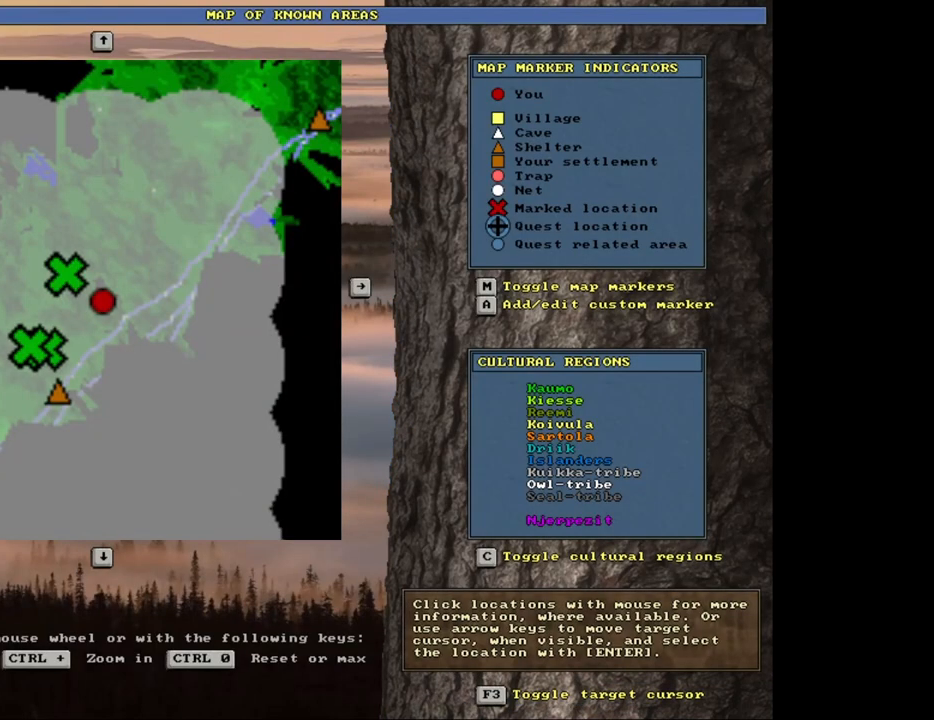
{"keys": [], "mouse": [], "events": [[200, "escape", "down"], [333, "escape", "up"]]}
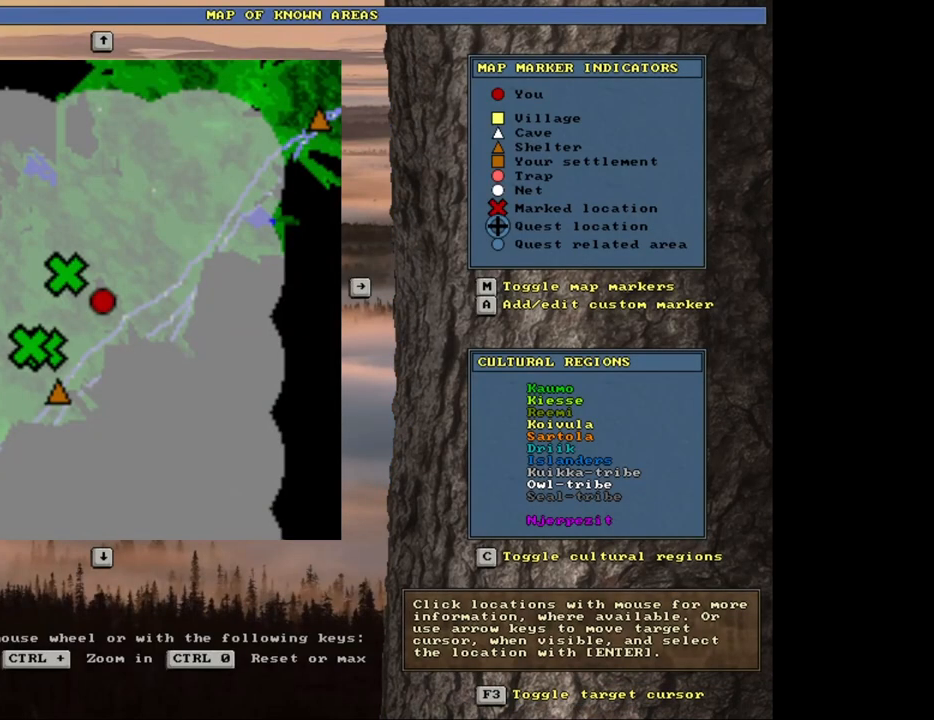
{"keys": [], "mouse": [], "events": []}
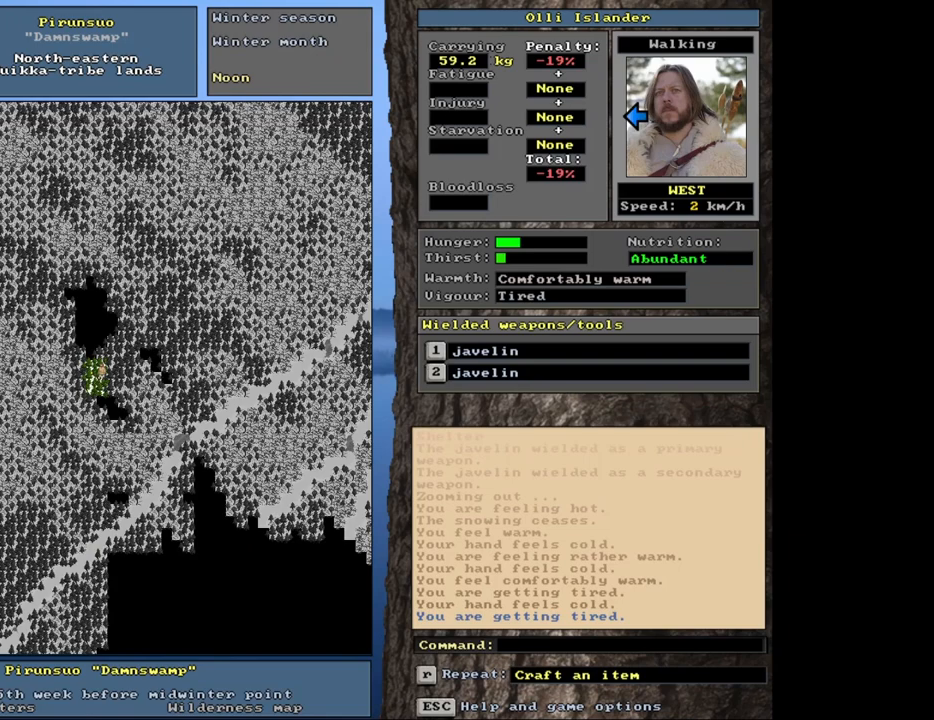
{"keys": [], "mouse": [], "events": []}
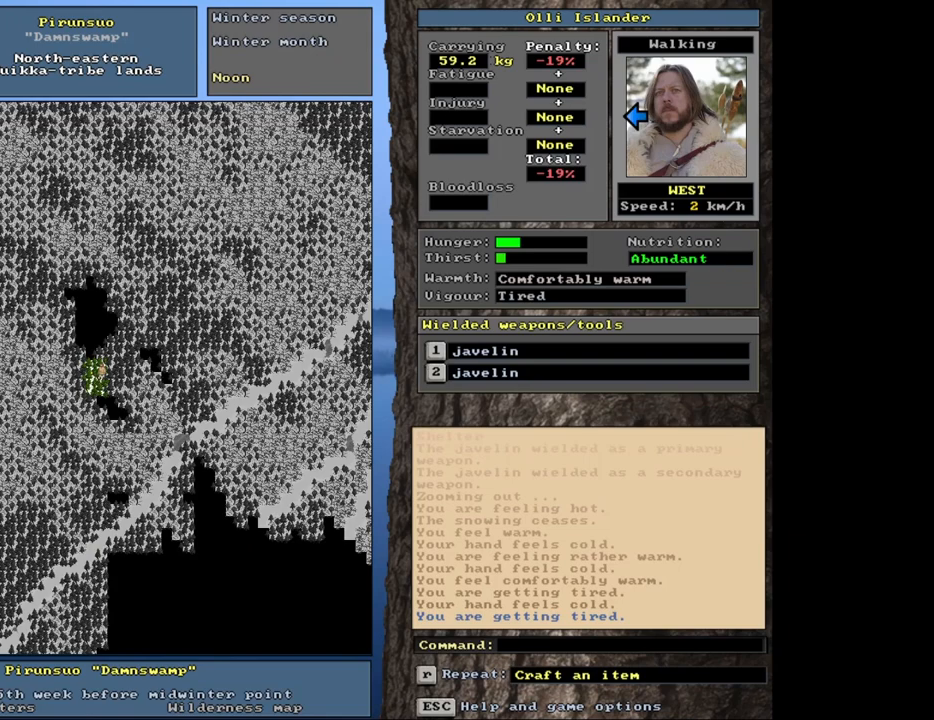
{"keys": ["ctrl_l"], "mouse": [], "events": [[500, "ctrl_l", "down"]]}
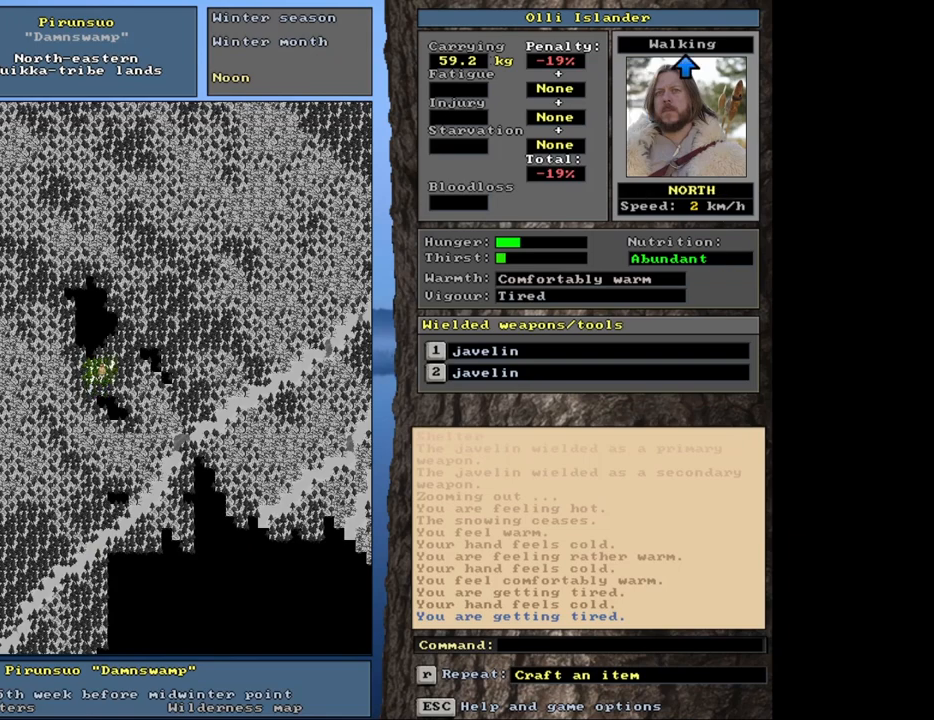
{"keys": ["ctrl_l"], "mouse": [], "events": []}
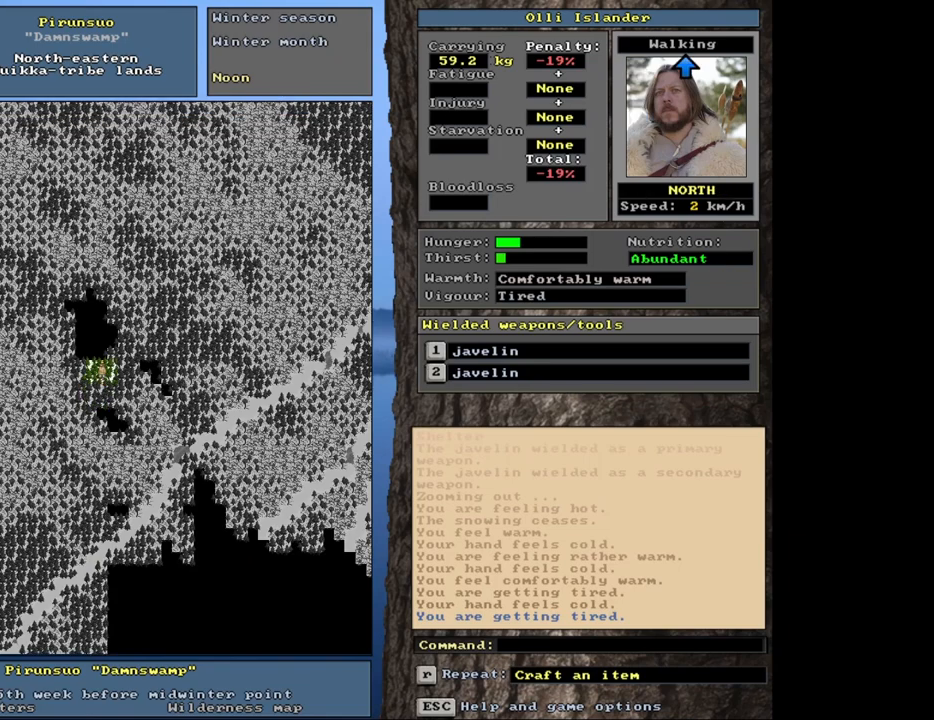
{"keys": ["ctrl_l"], "mouse": [], "events": []}
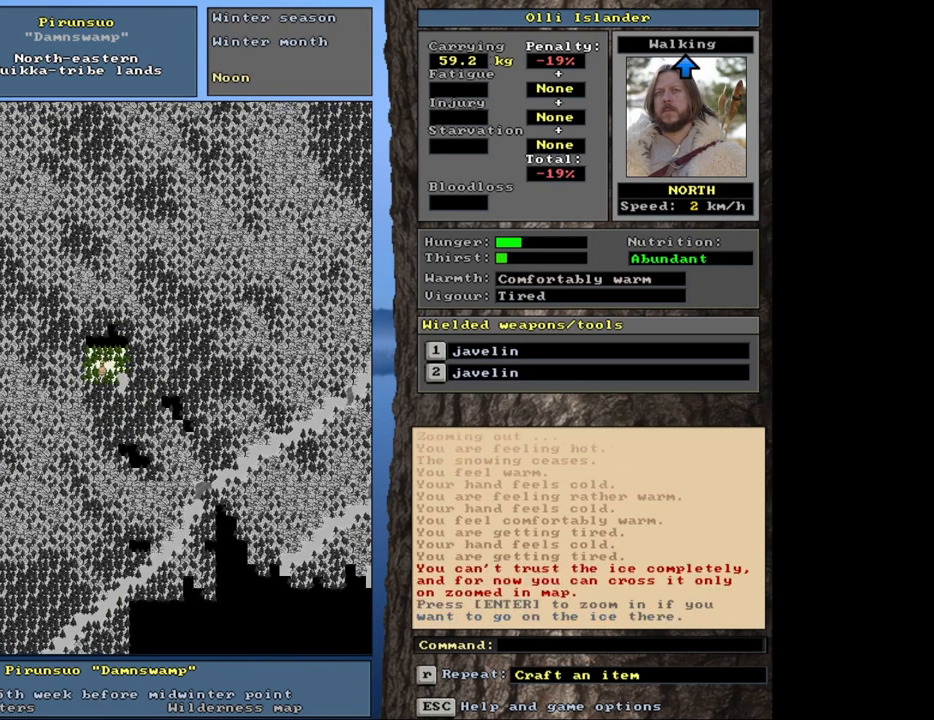
{"keys": ["ctrl_l"], "mouse": [], "events": []}
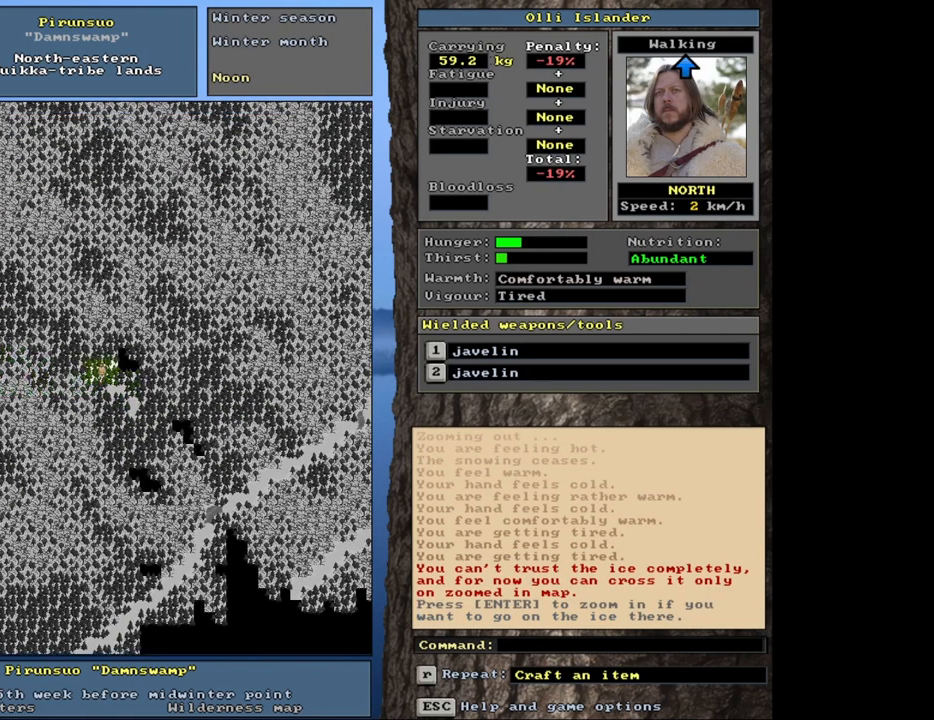
{"keys": ["ctrl_l"], "mouse": [], "events": []}
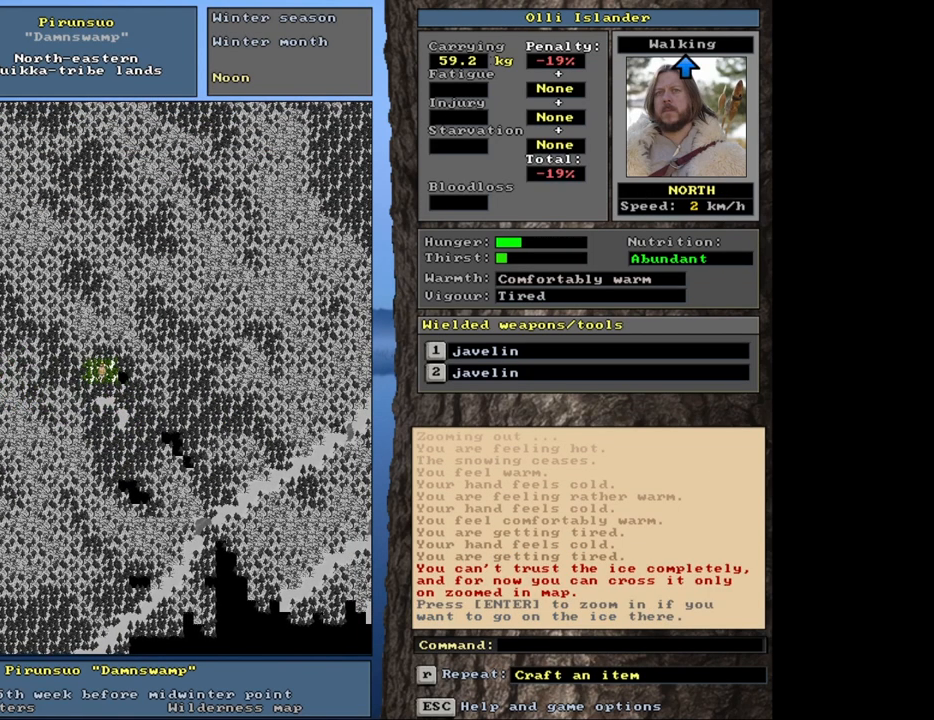
{"keys": [], "mouse": [], "events": [[417, "ctrl_l", "up"]]}
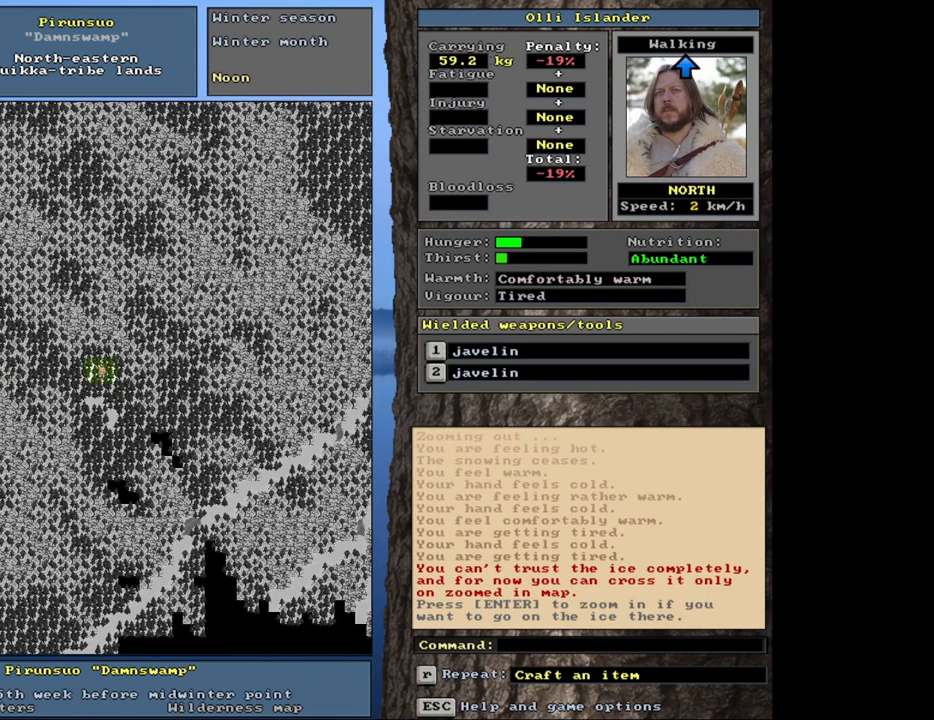
{"keys": [], "mouse": [], "events": []}
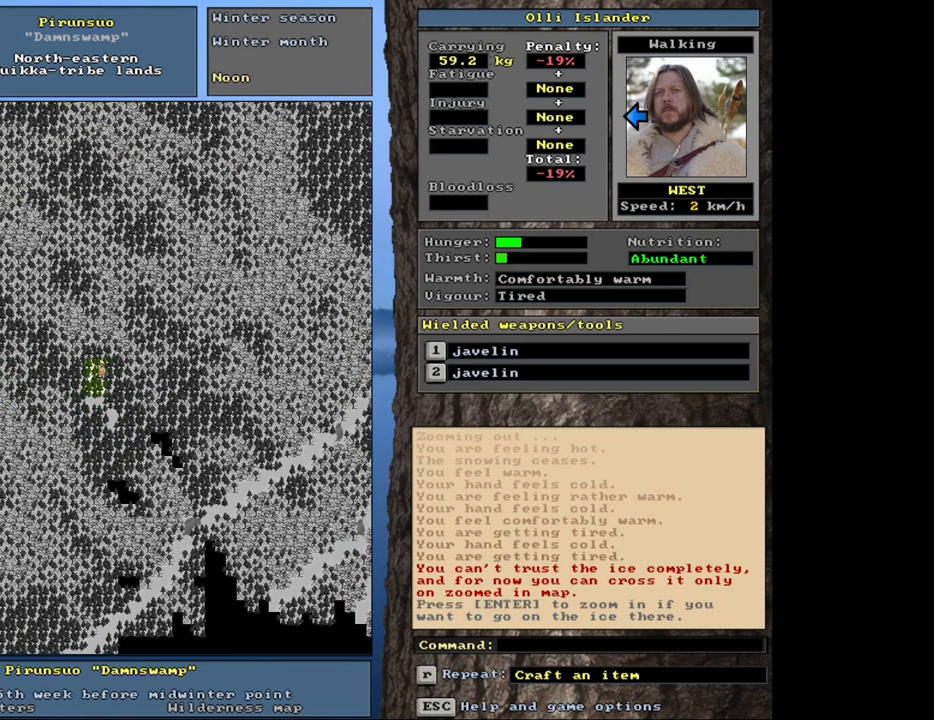
{"keys": ["ctrl_l"], "mouse": [], "events": [[267, "ctrl_l", "down"]]}